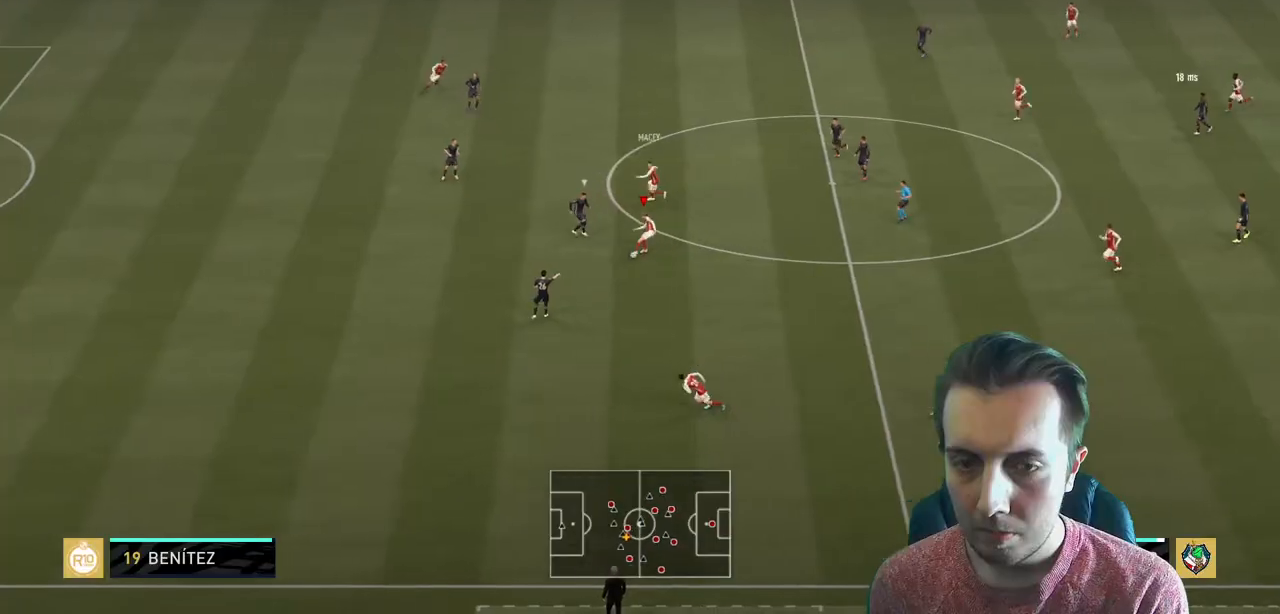
Gameplay with a controller (Xbox layout); each line is a JSON object with the inputs held at the frame after it. "events" lists button and stick changes between this image and that frame as [ms after this image, input, new state], when the widget could be followed in between. Not read: L3 R3.
{"buttons": [], "left_stick": "up", "right_stick": "center", "events": [[501, "left_stick", "up"]]}
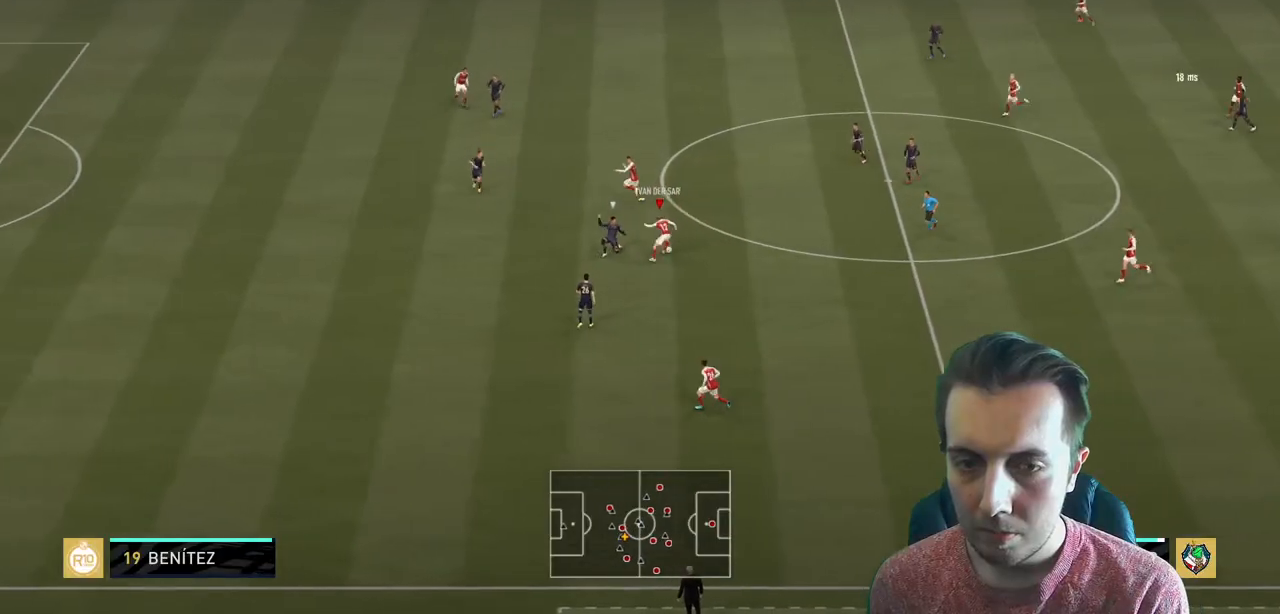
{"buttons": ["R2"], "left_stick": "left", "right_stick": "center", "events": [[67, "Y", "down"], [167, "R2", "down"], [200, "Y", "up"], [300, "left_stick", "up-left"], [467, "left_stick", "left"]]}
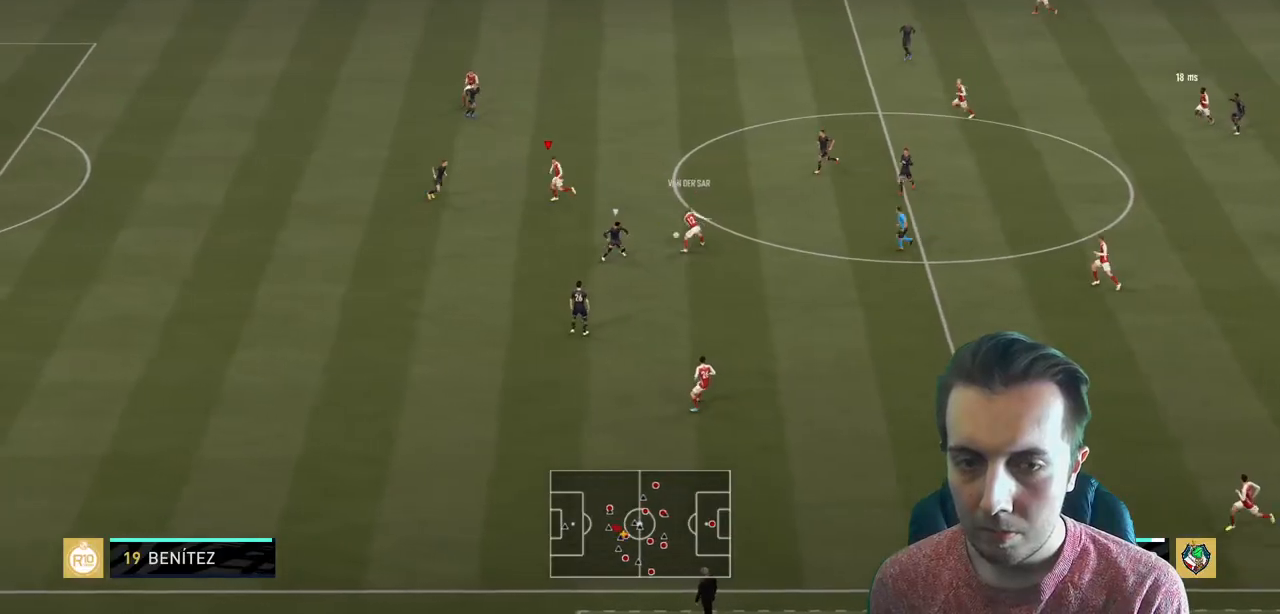
{"buttons": ["R2"], "left_stick": "up-left", "right_stick": "center", "events": [[234, "left_stick", "up-left"]]}
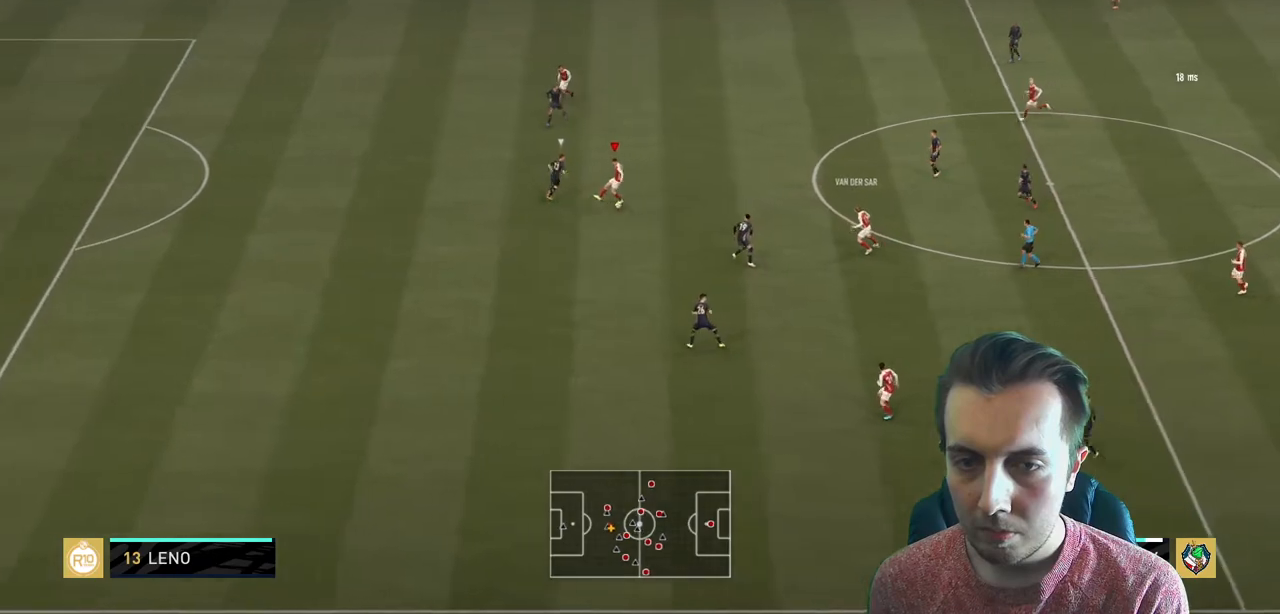
{"buttons": ["R2"], "left_stick": "left", "right_stick": "center", "events": [[200, "L1", "down"], [267, "L1", "up"], [500, "left_stick", "left"]]}
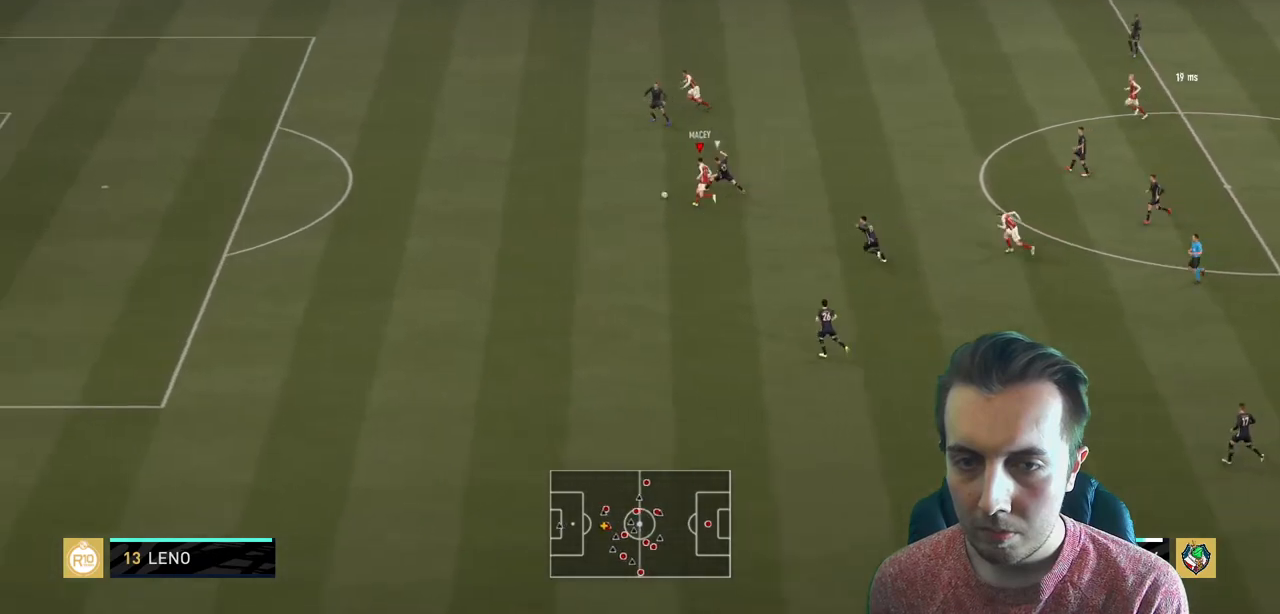
{"buttons": ["R2"], "left_stick": "left", "right_stick": "center", "events": []}
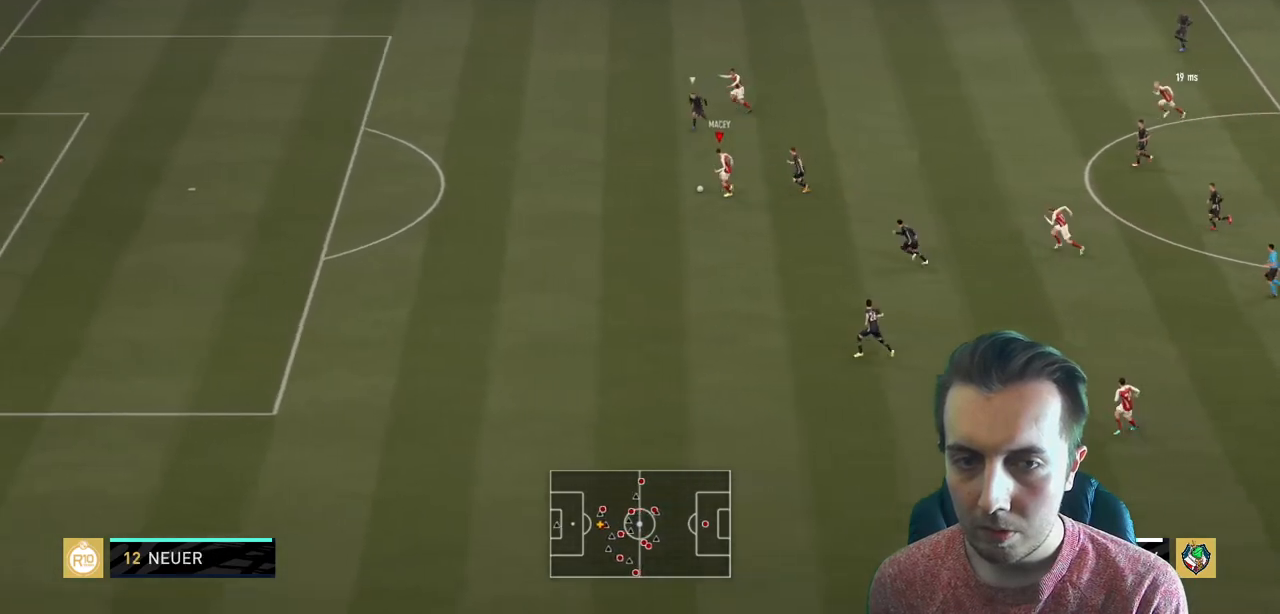
{"buttons": ["R2"], "left_stick": "left", "right_stick": "center", "events": []}
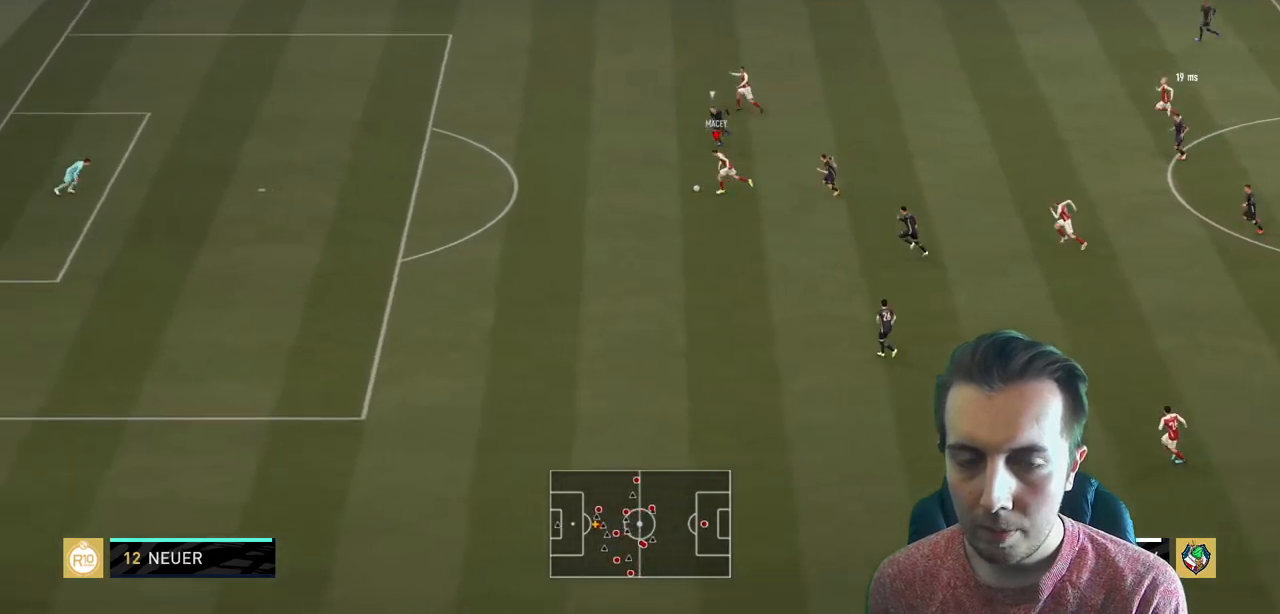
{"buttons": ["R2"], "left_stick": "left", "right_stick": "center", "events": []}
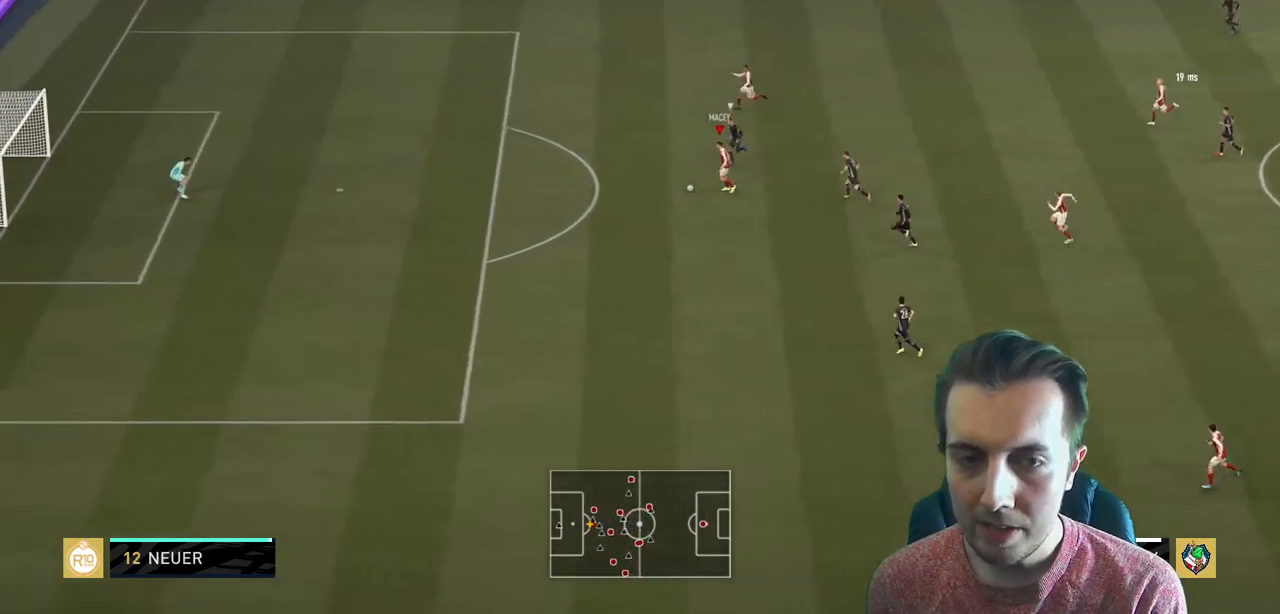
{"buttons": ["R2"], "left_stick": "left", "right_stick": "center", "events": []}
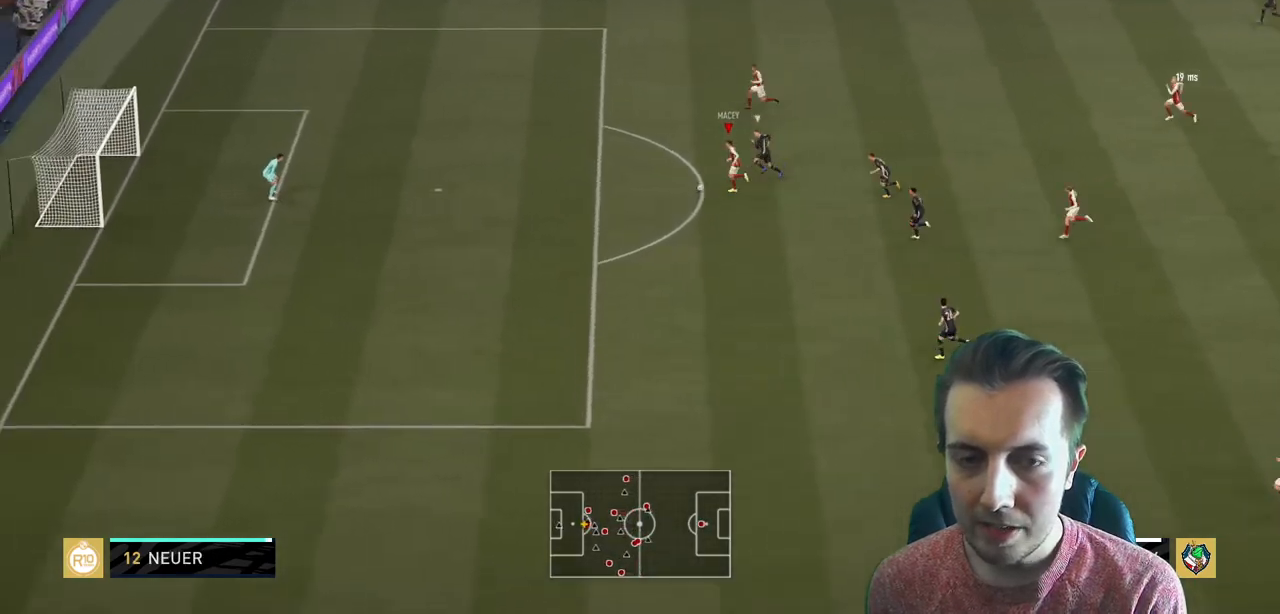
{"buttons": [], "left_stick": "left", "right_stick": "center", "events": [[267, "R2", "up"]]}
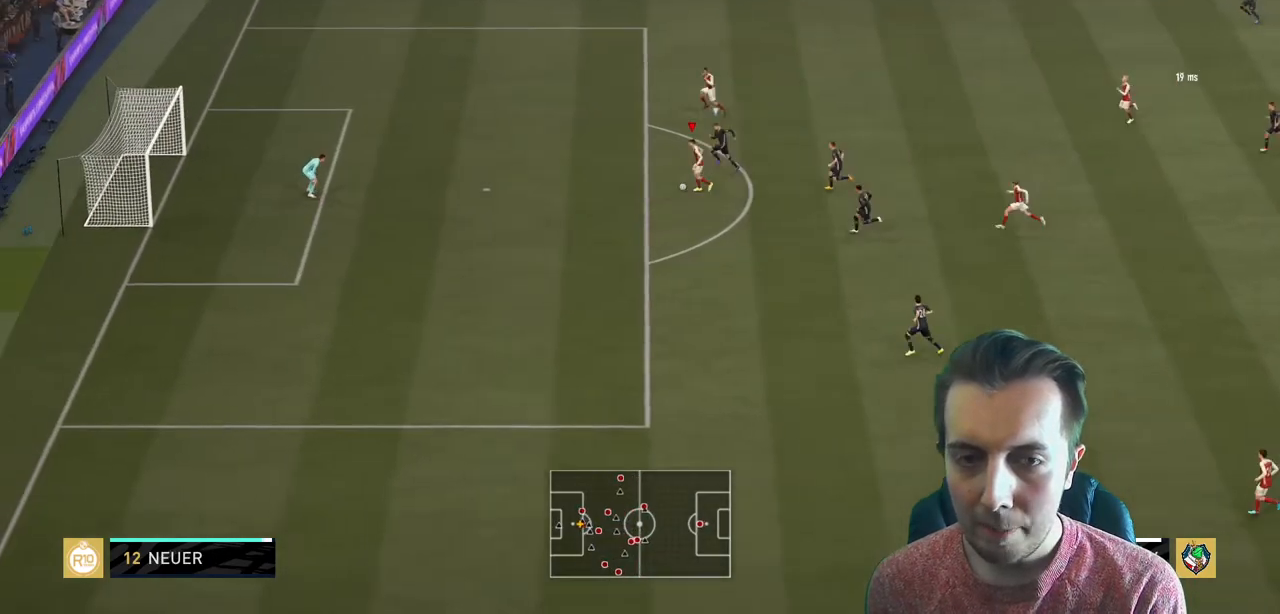
{"buttons": ["R2"], "left_stick": "up-left", "right_stick": "center", "events": [[200, "B", "down"], [233, "R2", "down"], [400, "B", "up"], [434, "left_stick", "up-left"]]}
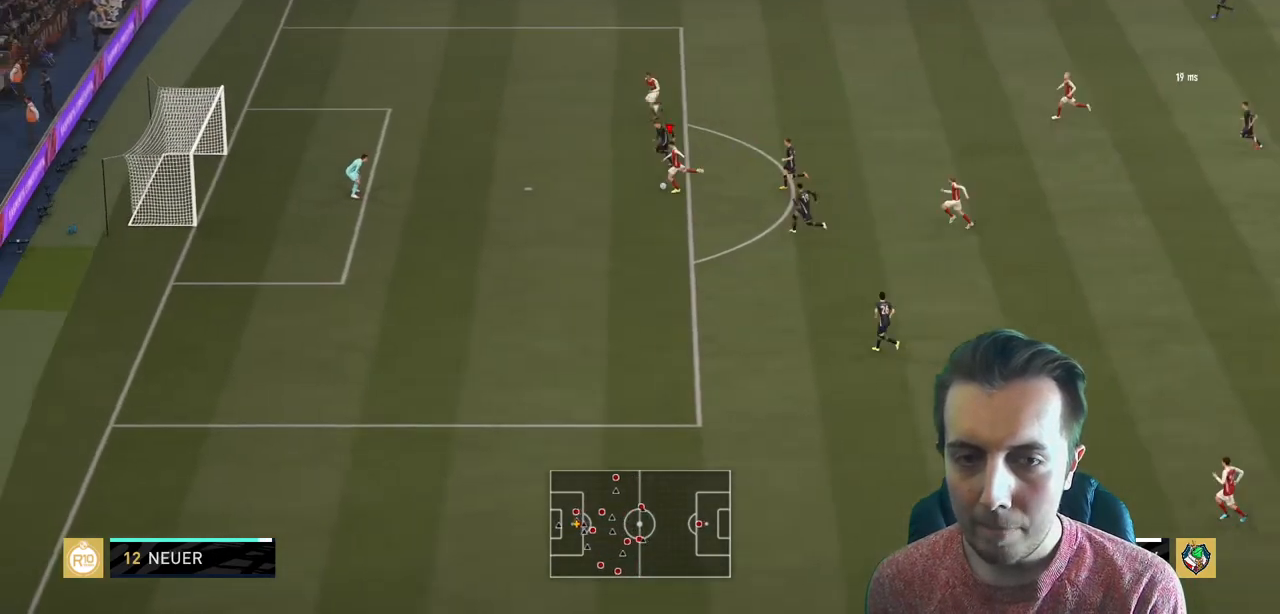
{"buttons": ["R2"], "left_stick": "left", "right_stick": "center", "events": [[467, "left_stick", "left"]]}
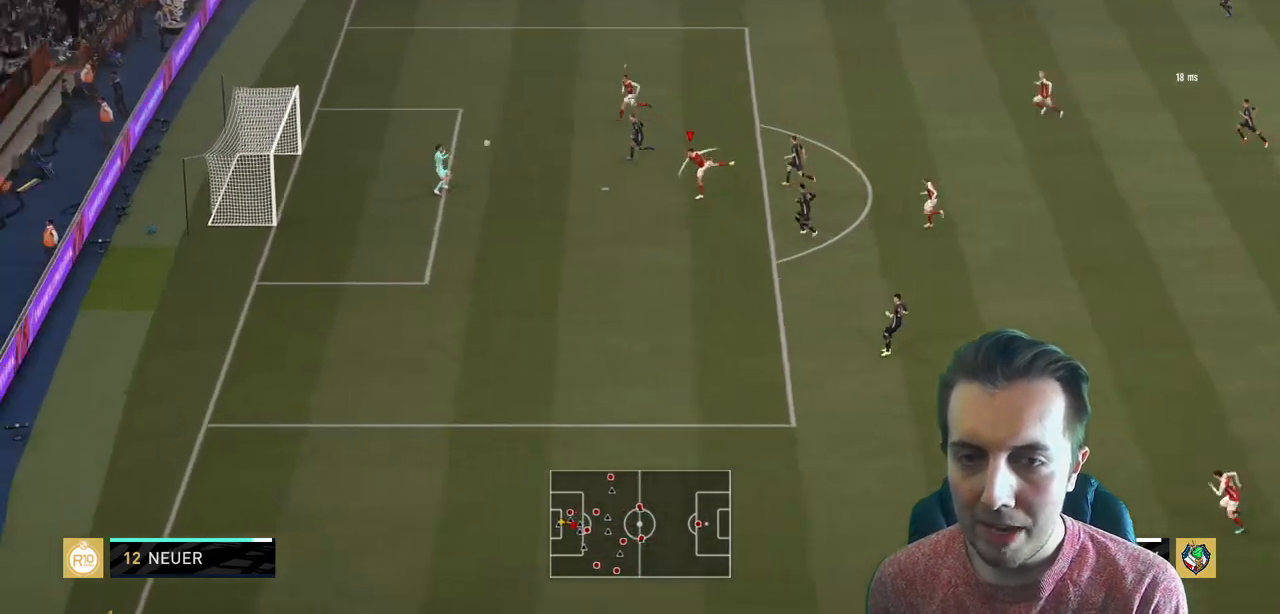
{"buttons": ["R2"], "left_stick": "left", "right_stick": "center", "events": []}
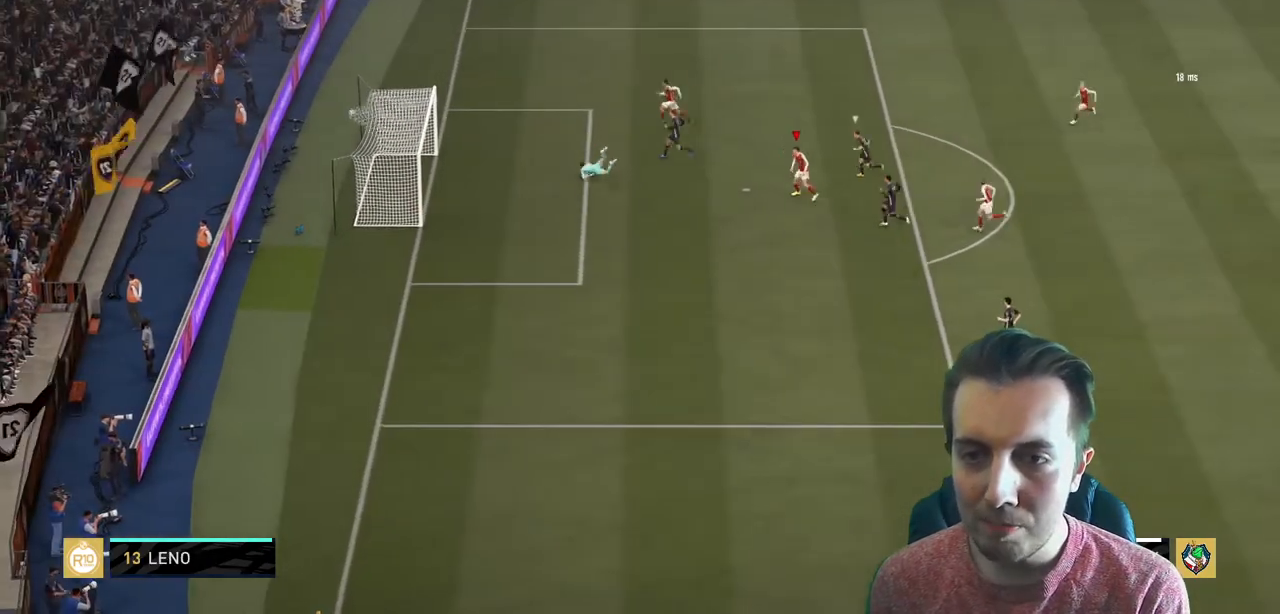
{"buttons": [], "left_stick": "center", "right_stick": "center", "events": [[267, "left_stick", "down-left"], [367, "R2", "up"], [467, "left_stick", "center"]]}